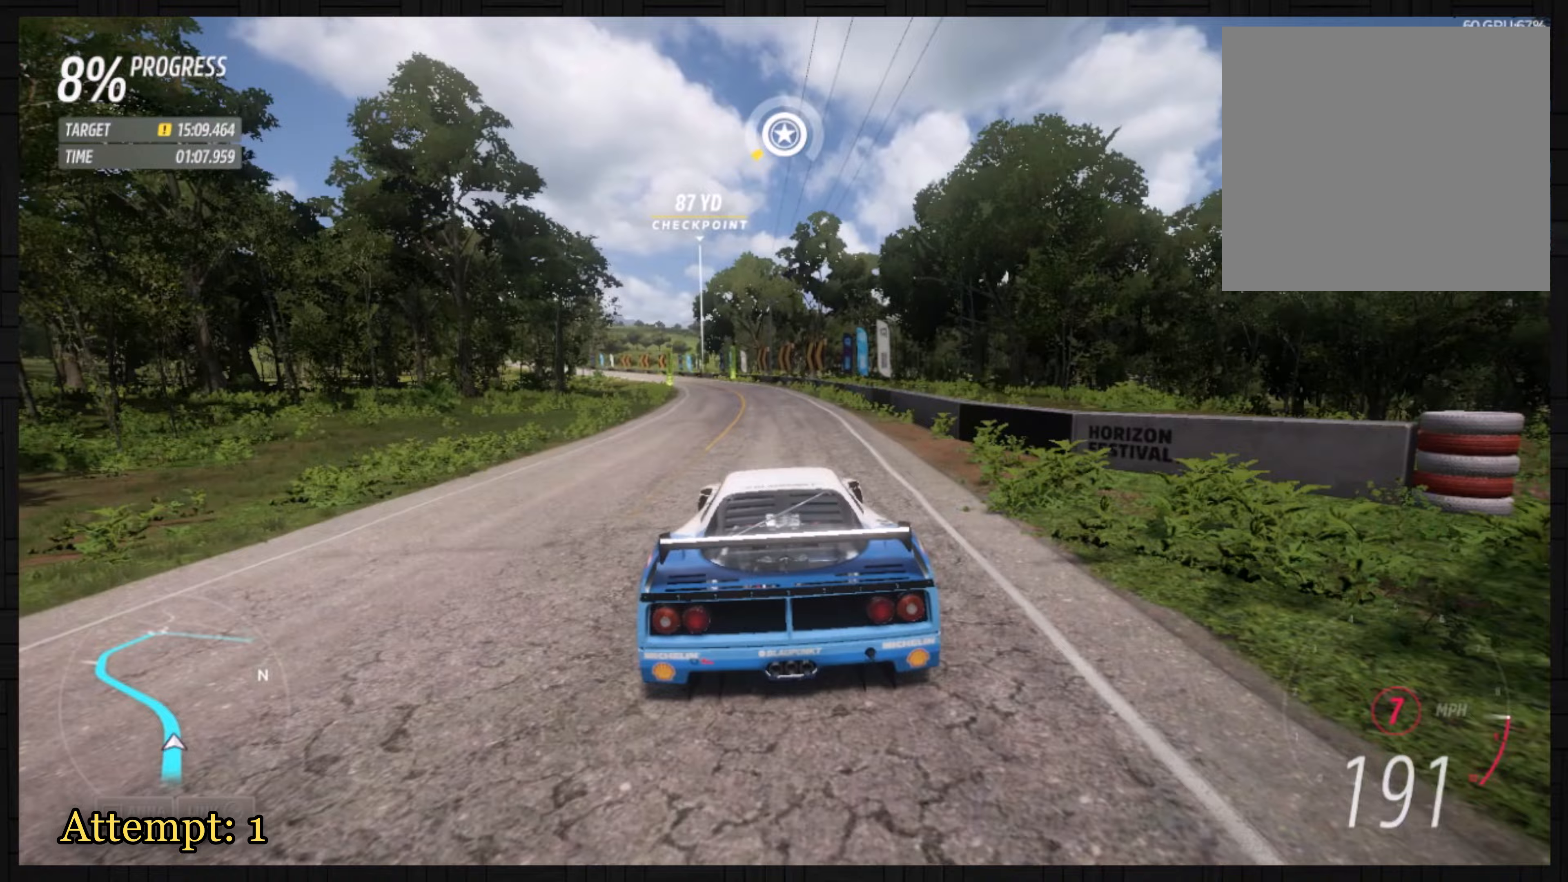
Gameplay with a controller (Xbox layout); each line is a JSON object with the inputs held at the frame after it (dt_ms = milliseconds from this image to that frame). "events" lists button and stick changes between this image and that frame as [ms after this image, input, new state], when the widget could be followed in between. Not read: right_stick.
{"dt_ms": 67, "buttons": ["R2"], "left_stick": "left", "events": []}
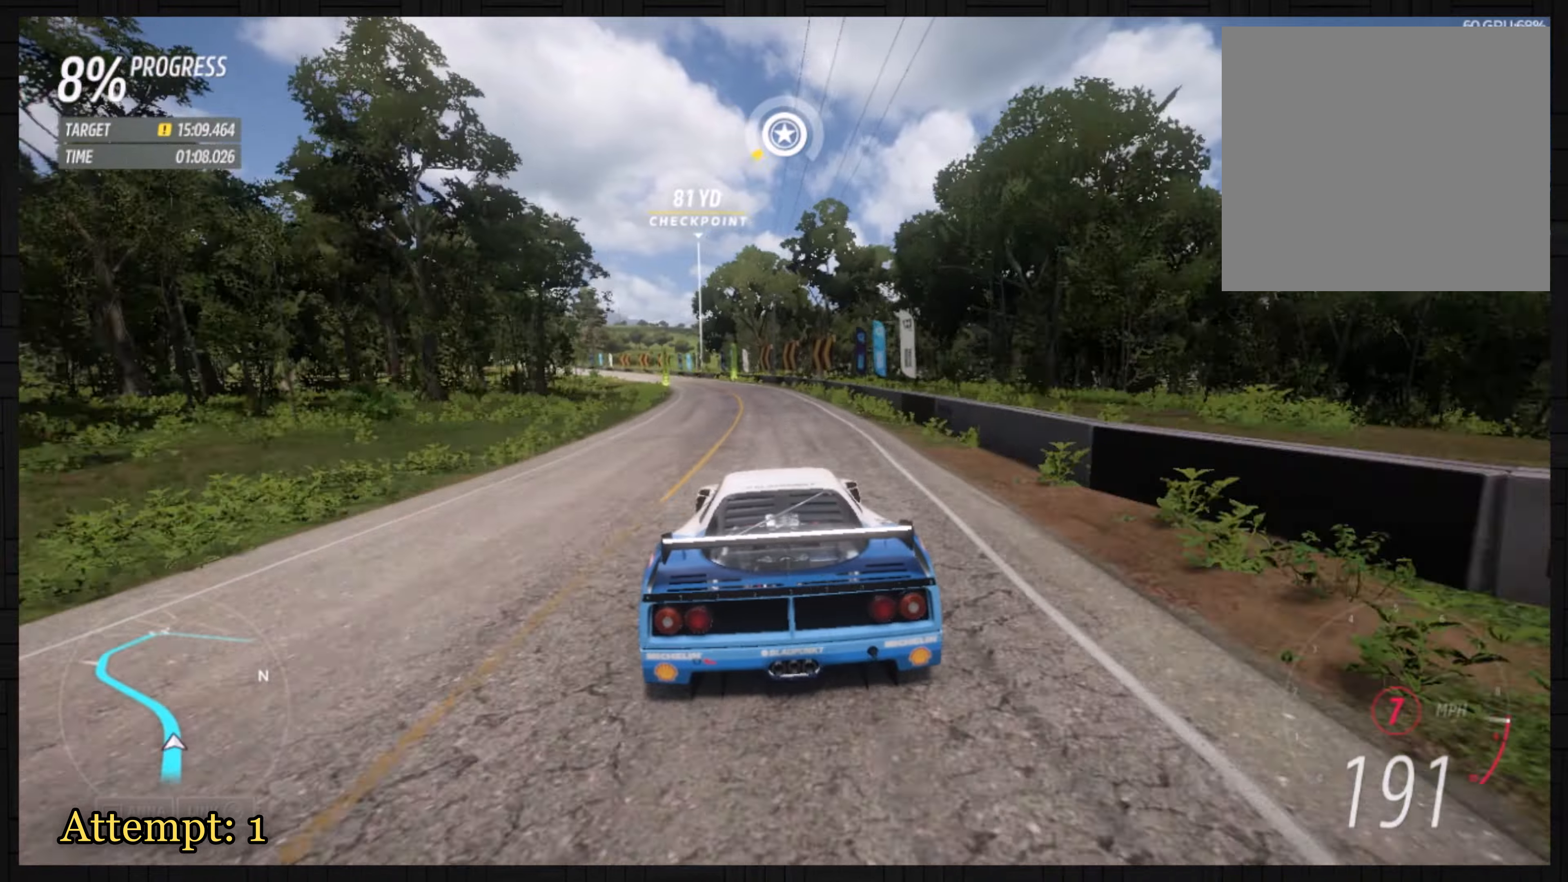
{"dt_ms": 500, "buttons": ["R2"], "left_stick": "left", "events": []}
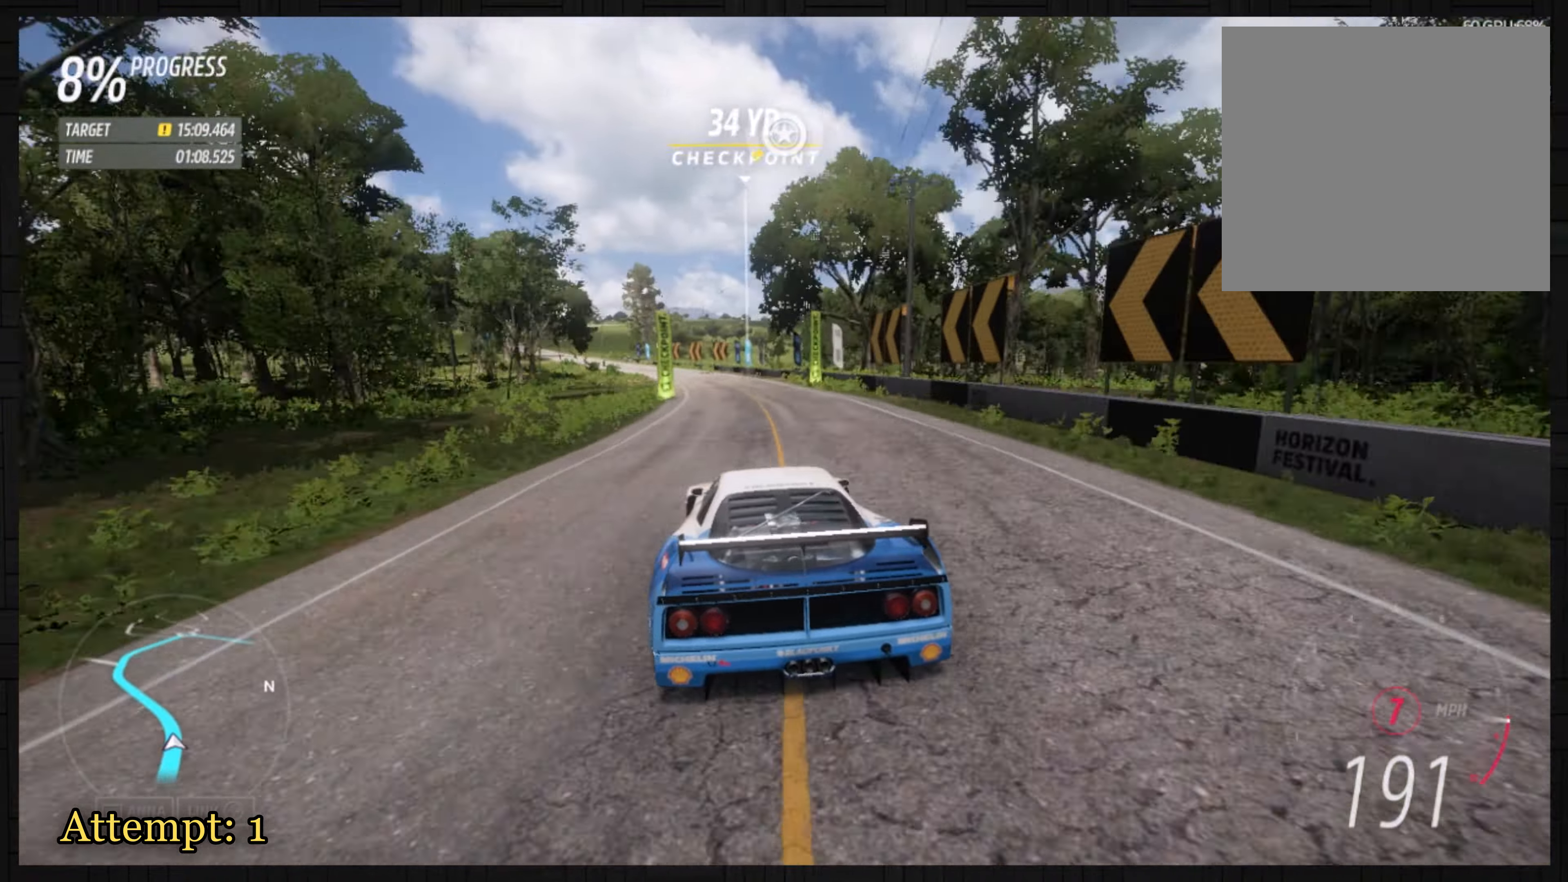
{"dt_ms": 501, "buttons": ["R2"], "left_stick": "left", "events": []}
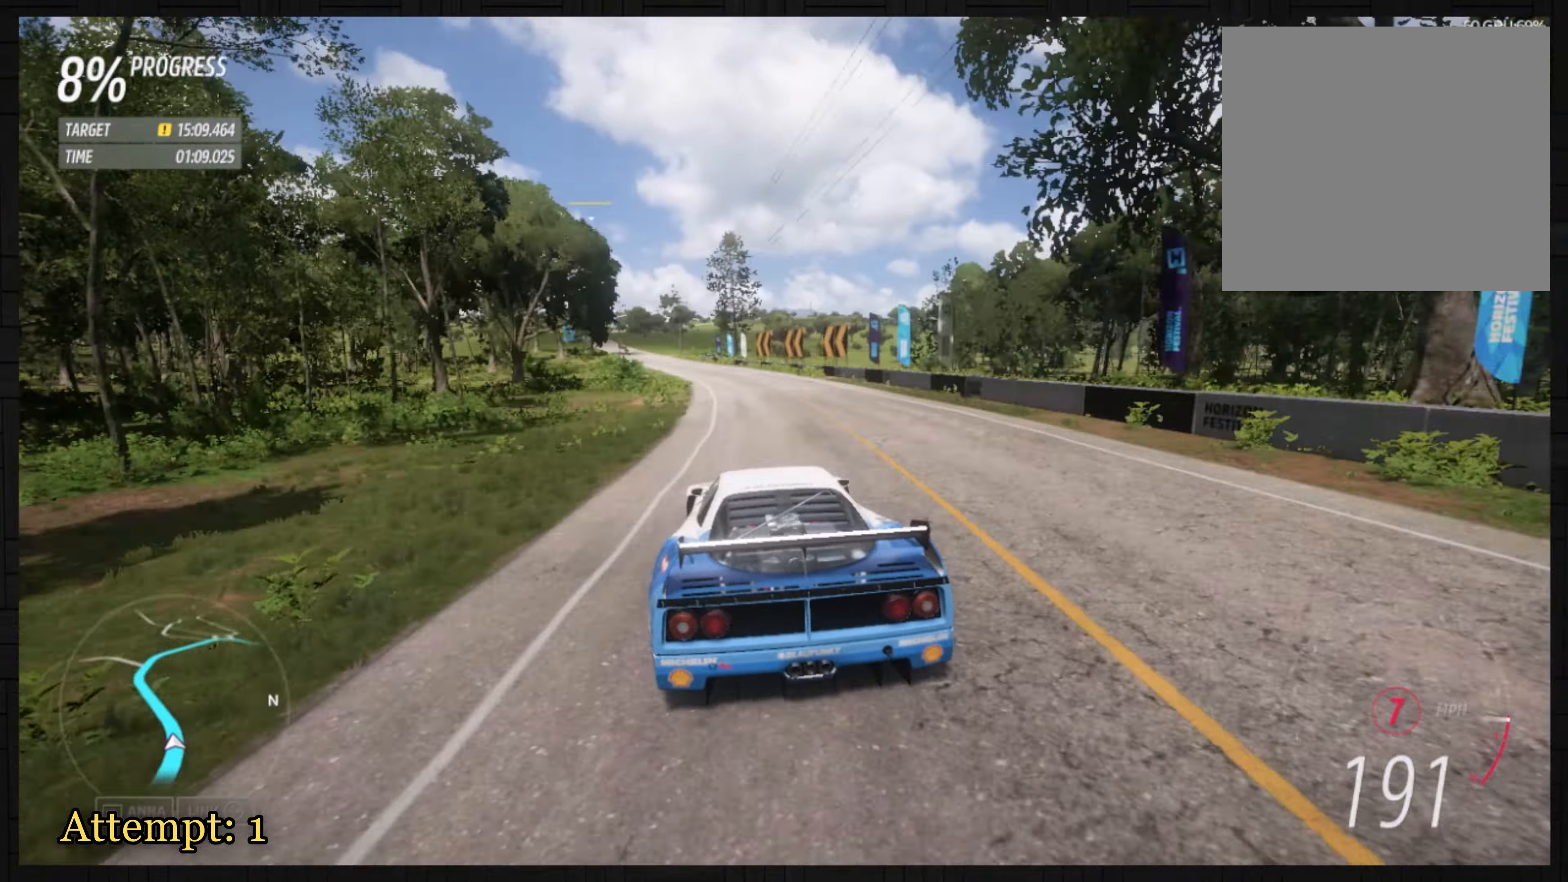
{"dt_ms": 500, "buttons": ["R2"], "left_stick": "left", "events": [[300, "left_stick", "center"], [434, "left_stick", "left"]]}
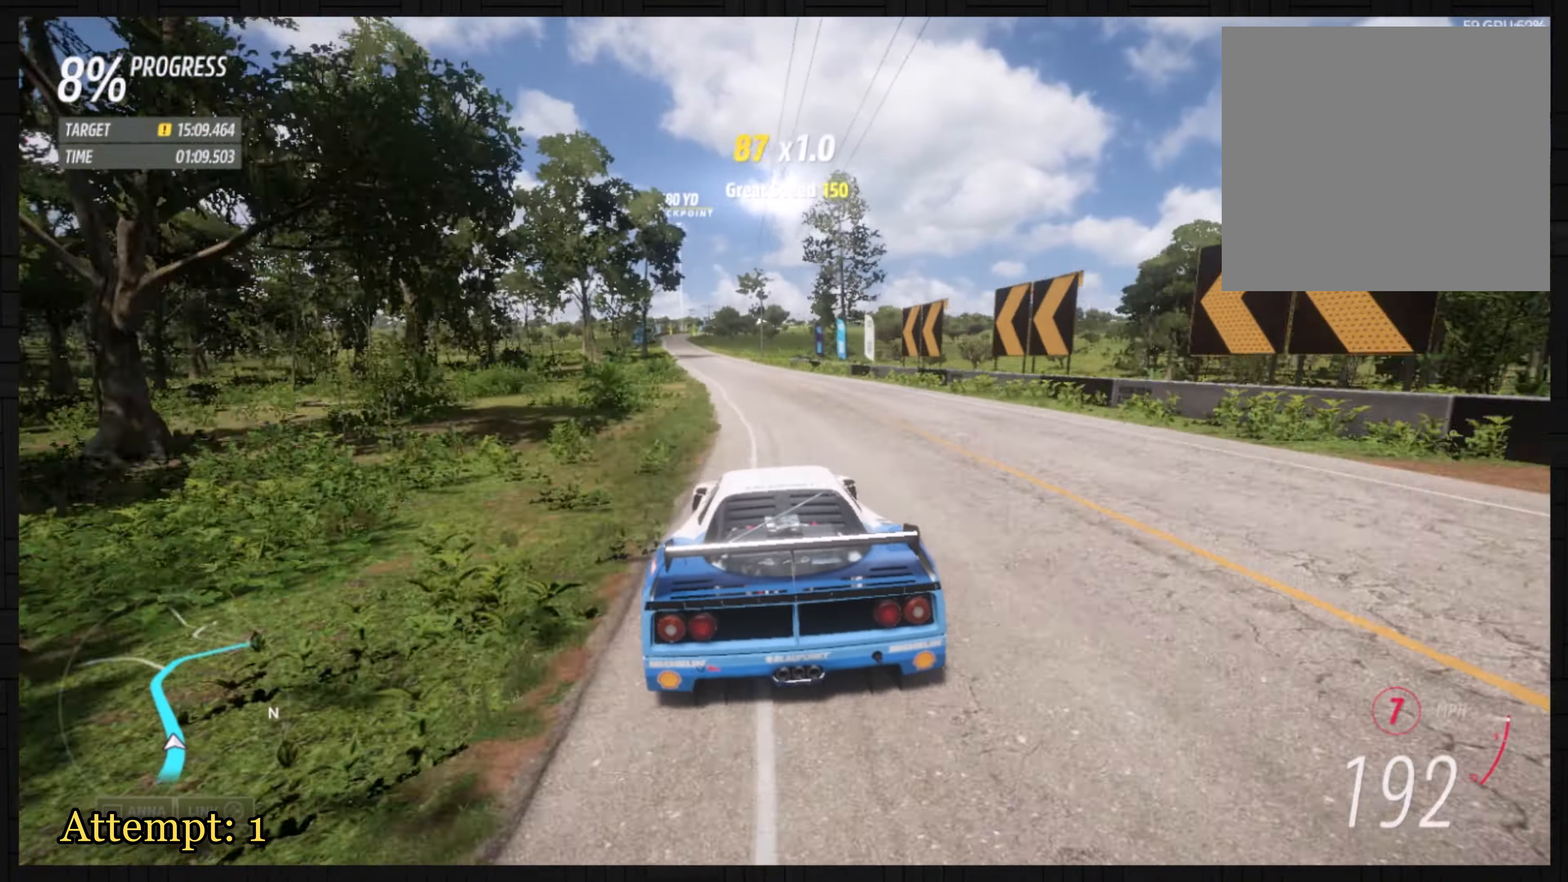
{"dt_ms": 501, "buttons": ["R2"], "left_stick": "left", "events": [[267, "left_stick", "center"], [334, "left_stick", "left"]]}
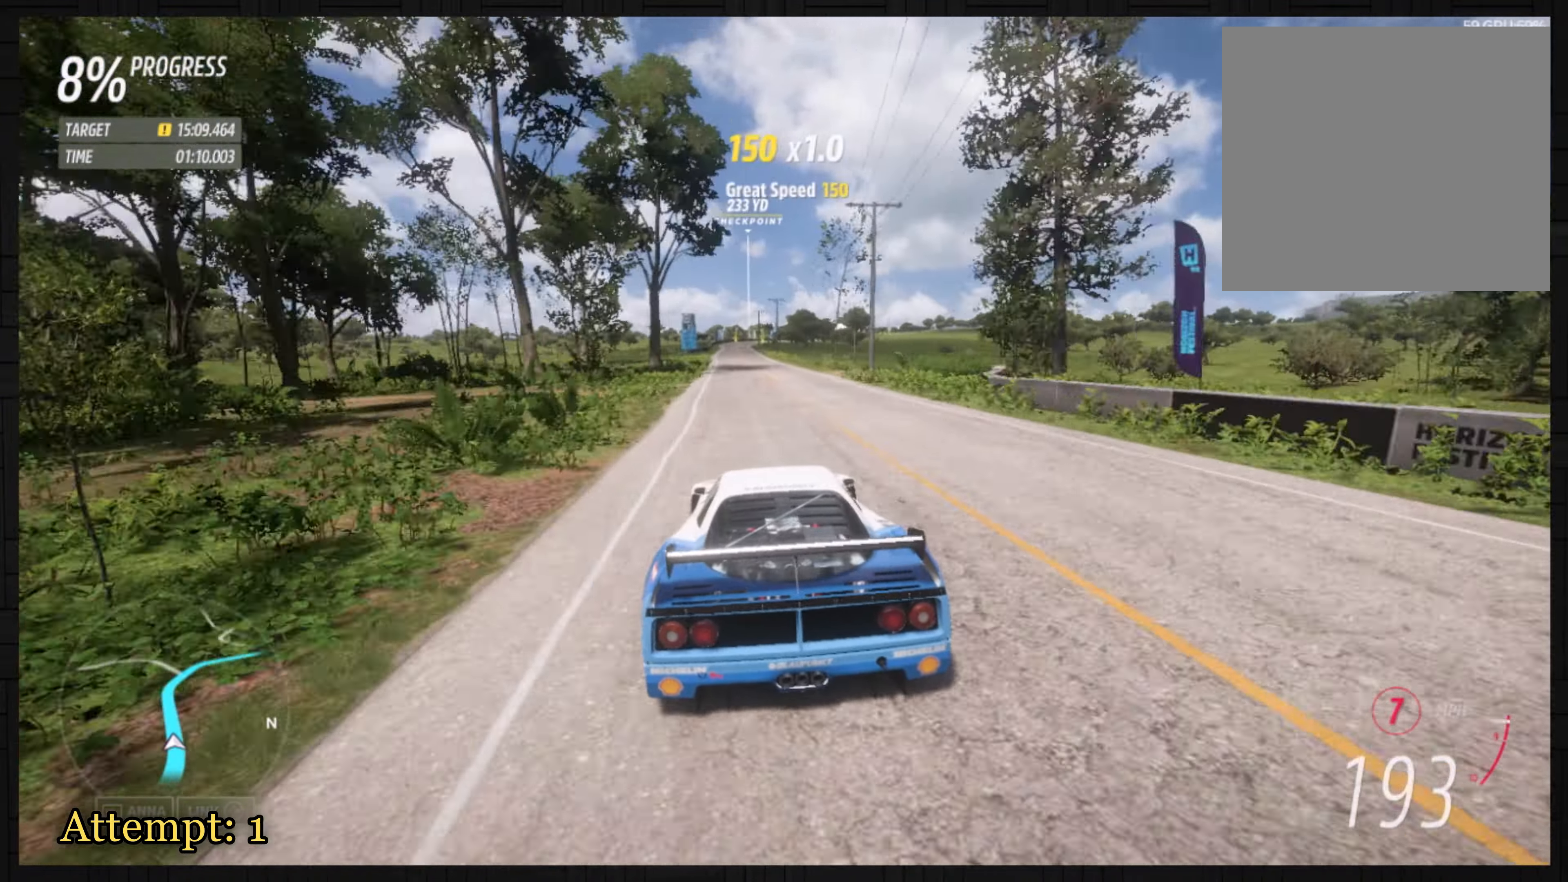
{"dt_ms": 500, "buttons": ["R2"], "left_stick": "center", "events": [[33, "left_stick", "center"], [200, "left_stick", "left"], [333, "left_stick", "center"]]}
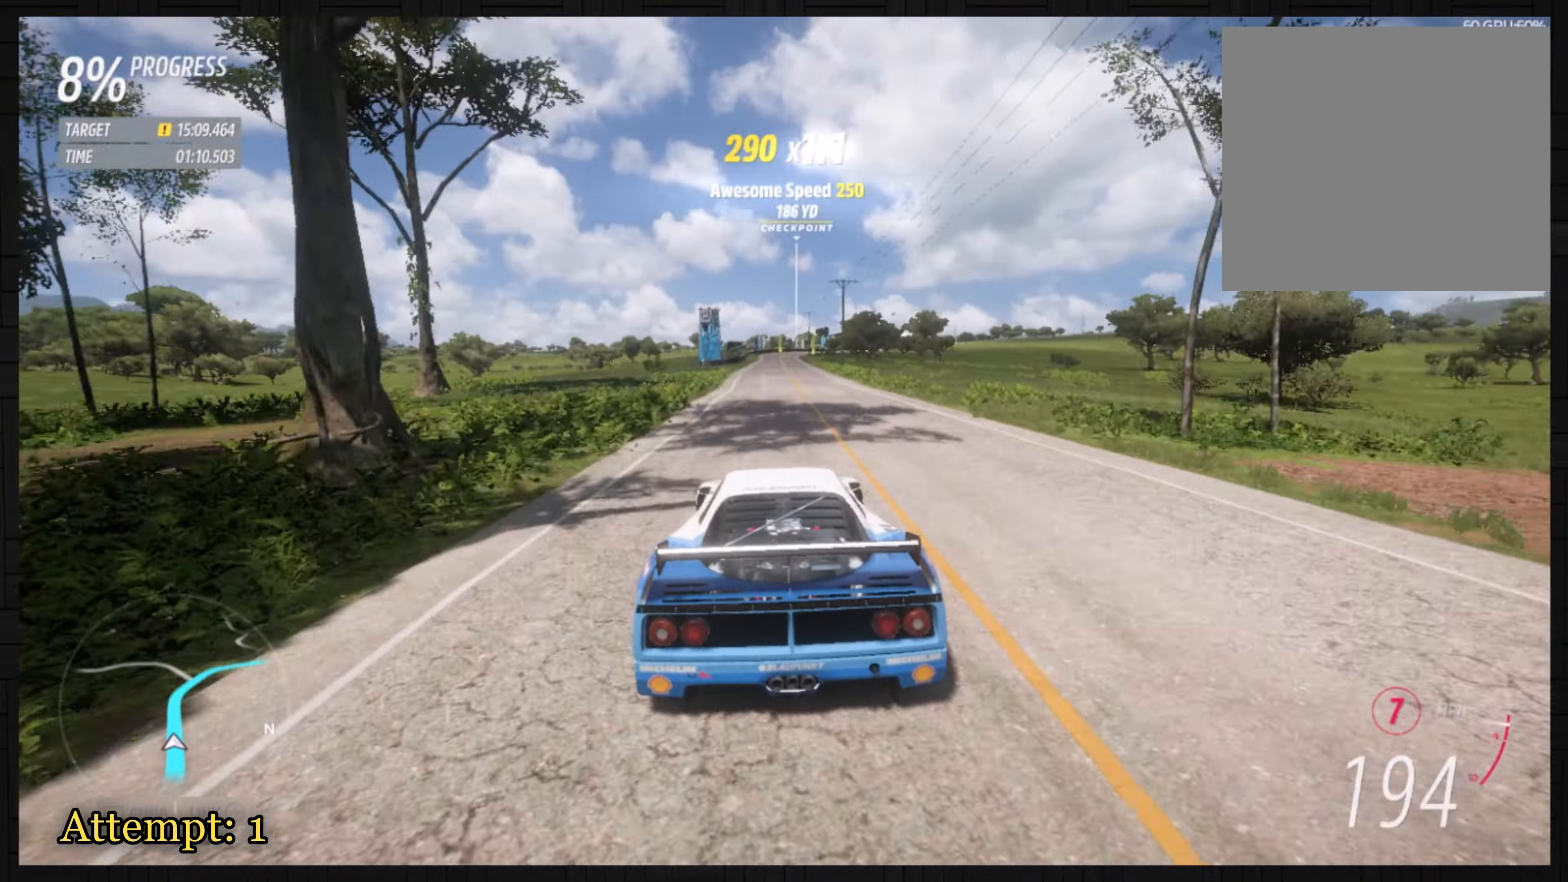
{"dt_ms": 501, "buttons": ["R2"], "left_stick": "center", "events": []}
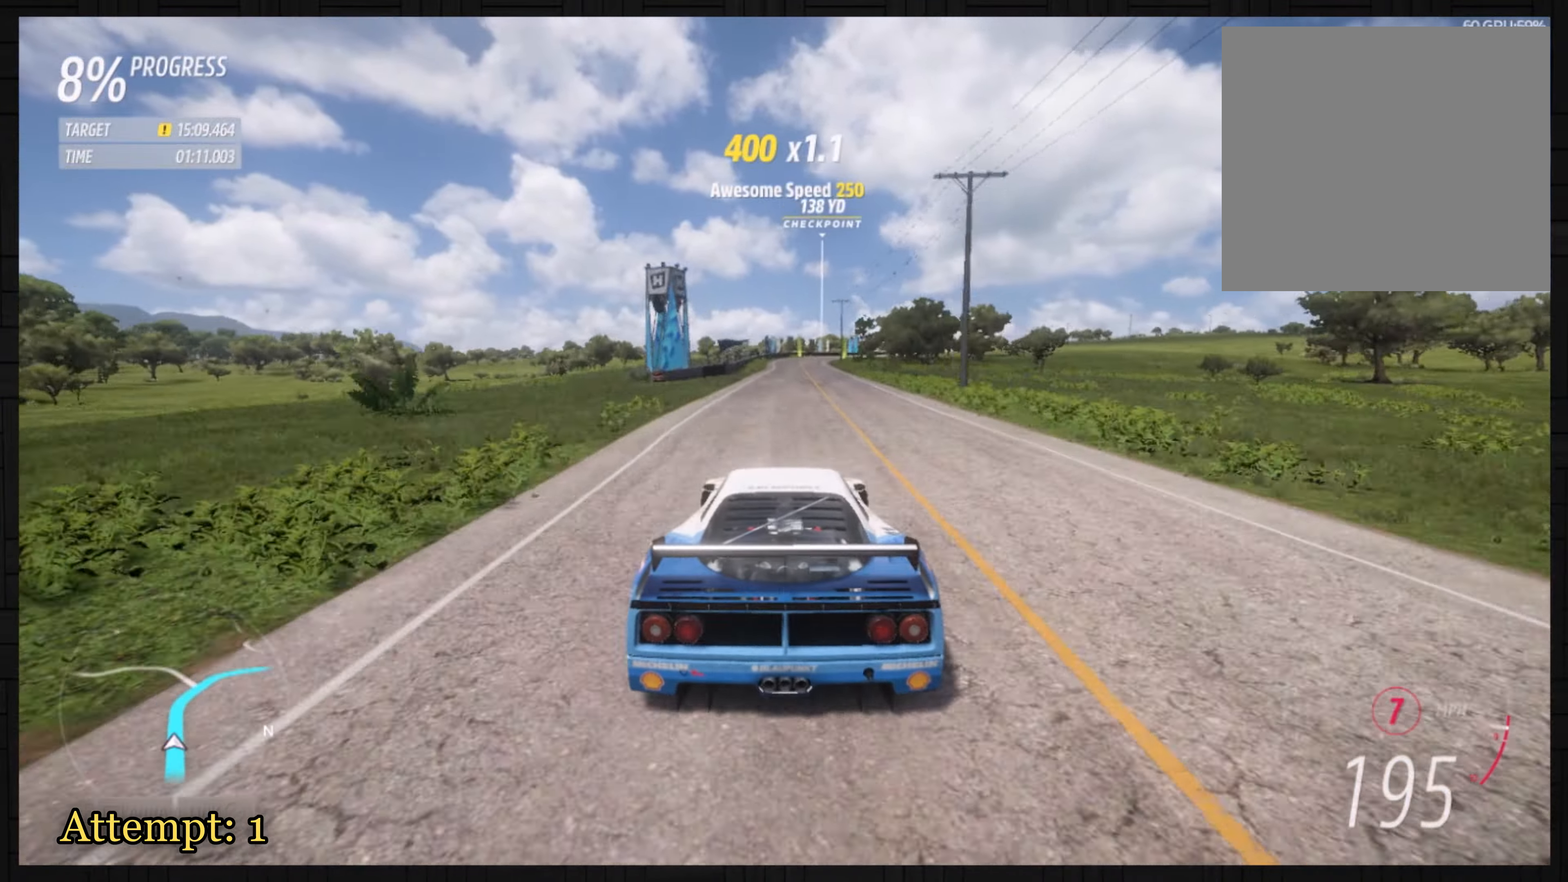
{"dt_ms": 500, "buttons": ["R2"], "left_stick": "right", "events": [[467, "left_stick", "right"]]}
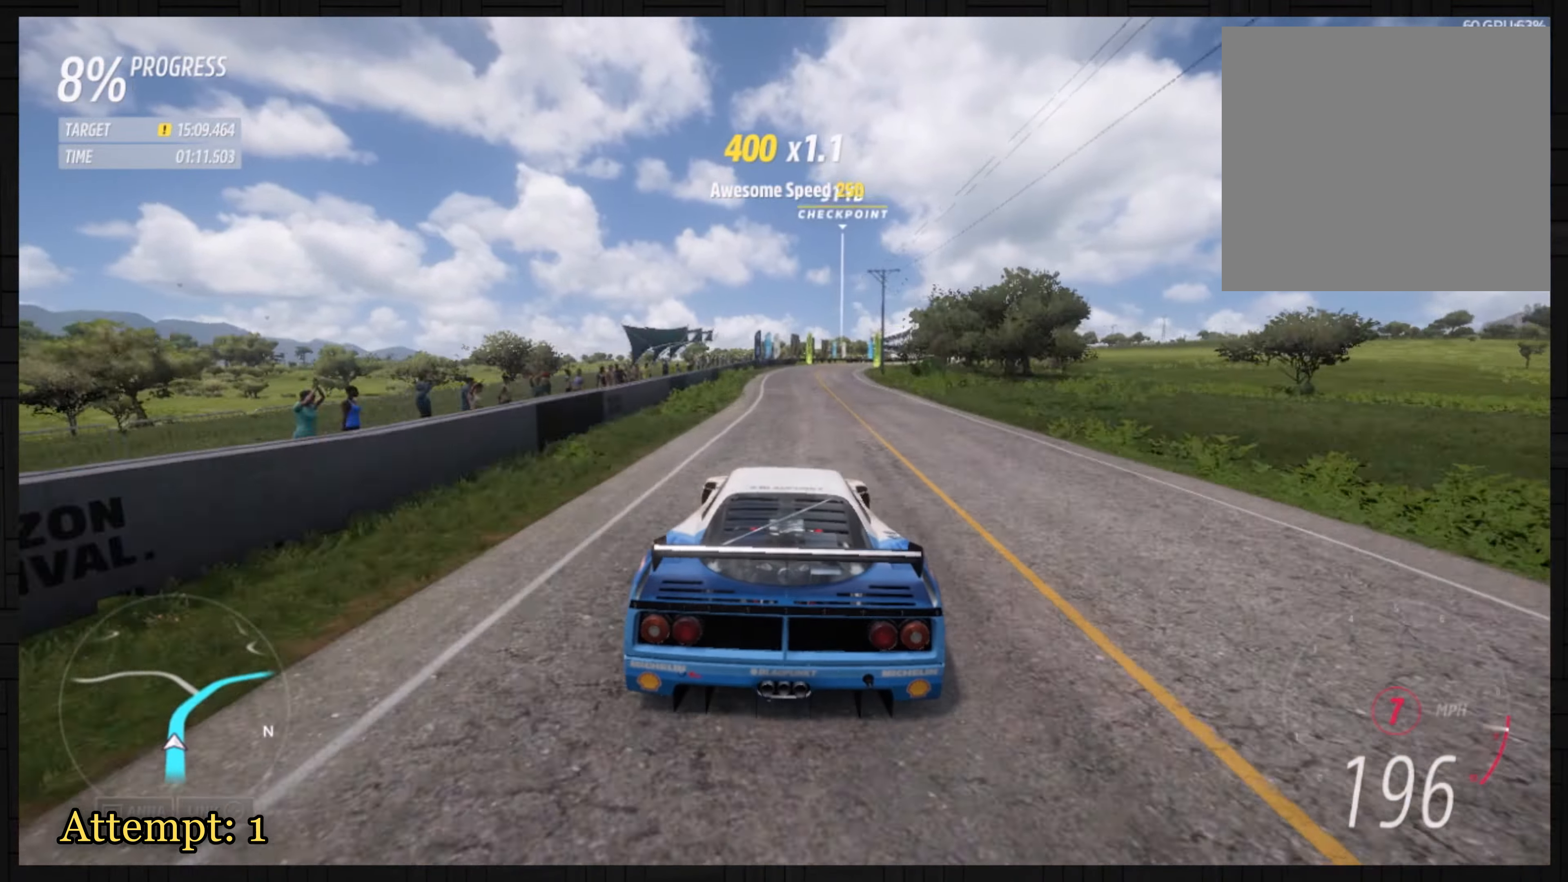
{"dt_ms": 501, "buttons": [], "left_stick": "right", "events": [[401, "R2", "up"]]}
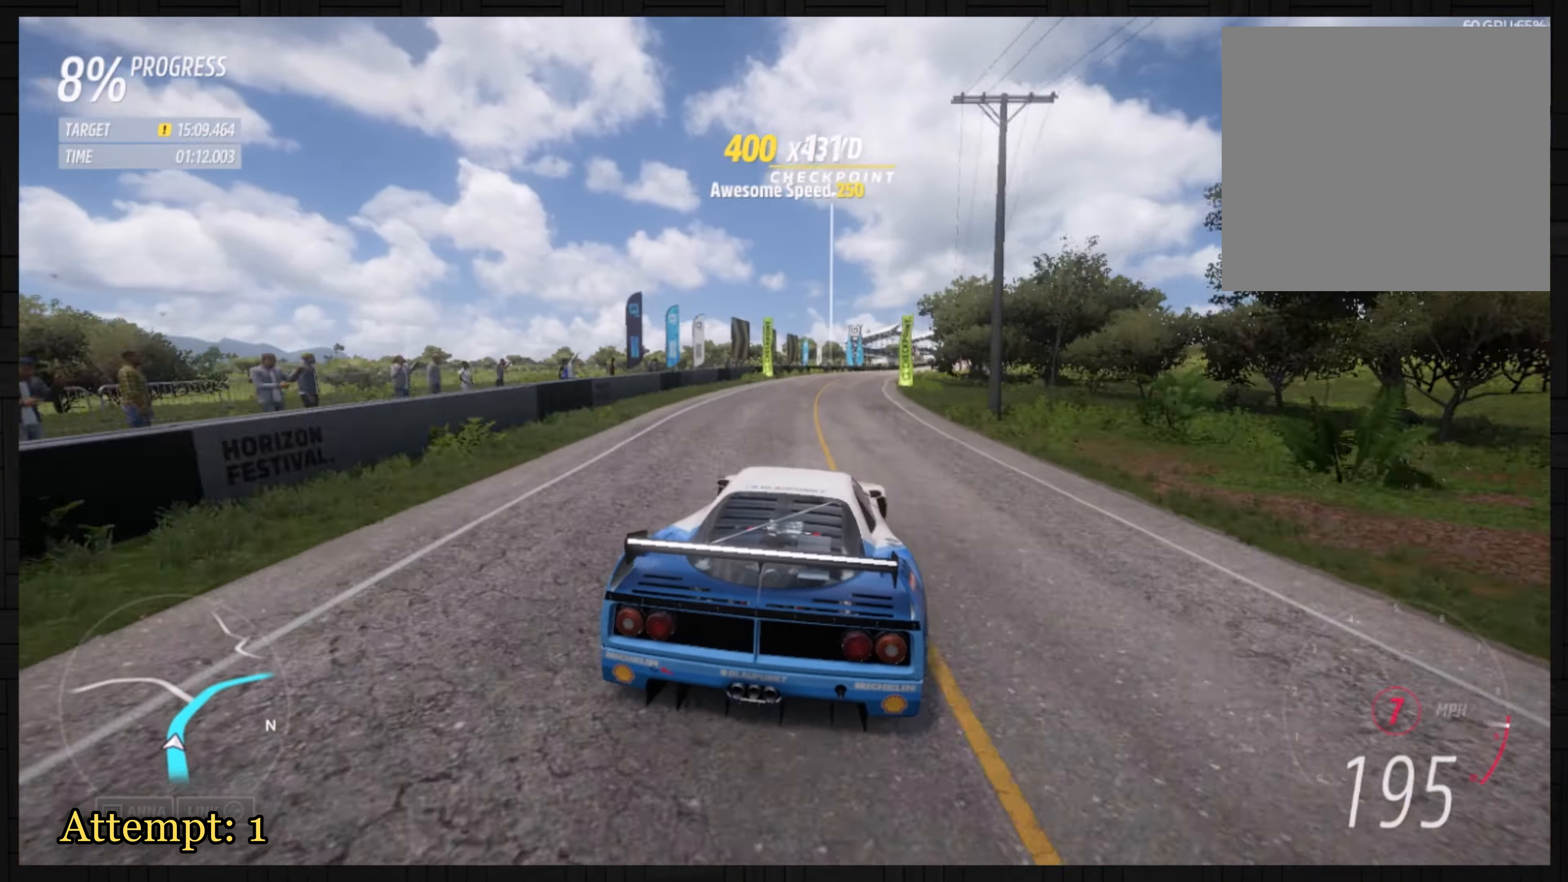
{"dt_ms": 500, "buttons": ["R2"], "left_stick": "center", "events": [[233, "R2", "down"], [434, "left_stick", "center"]]}
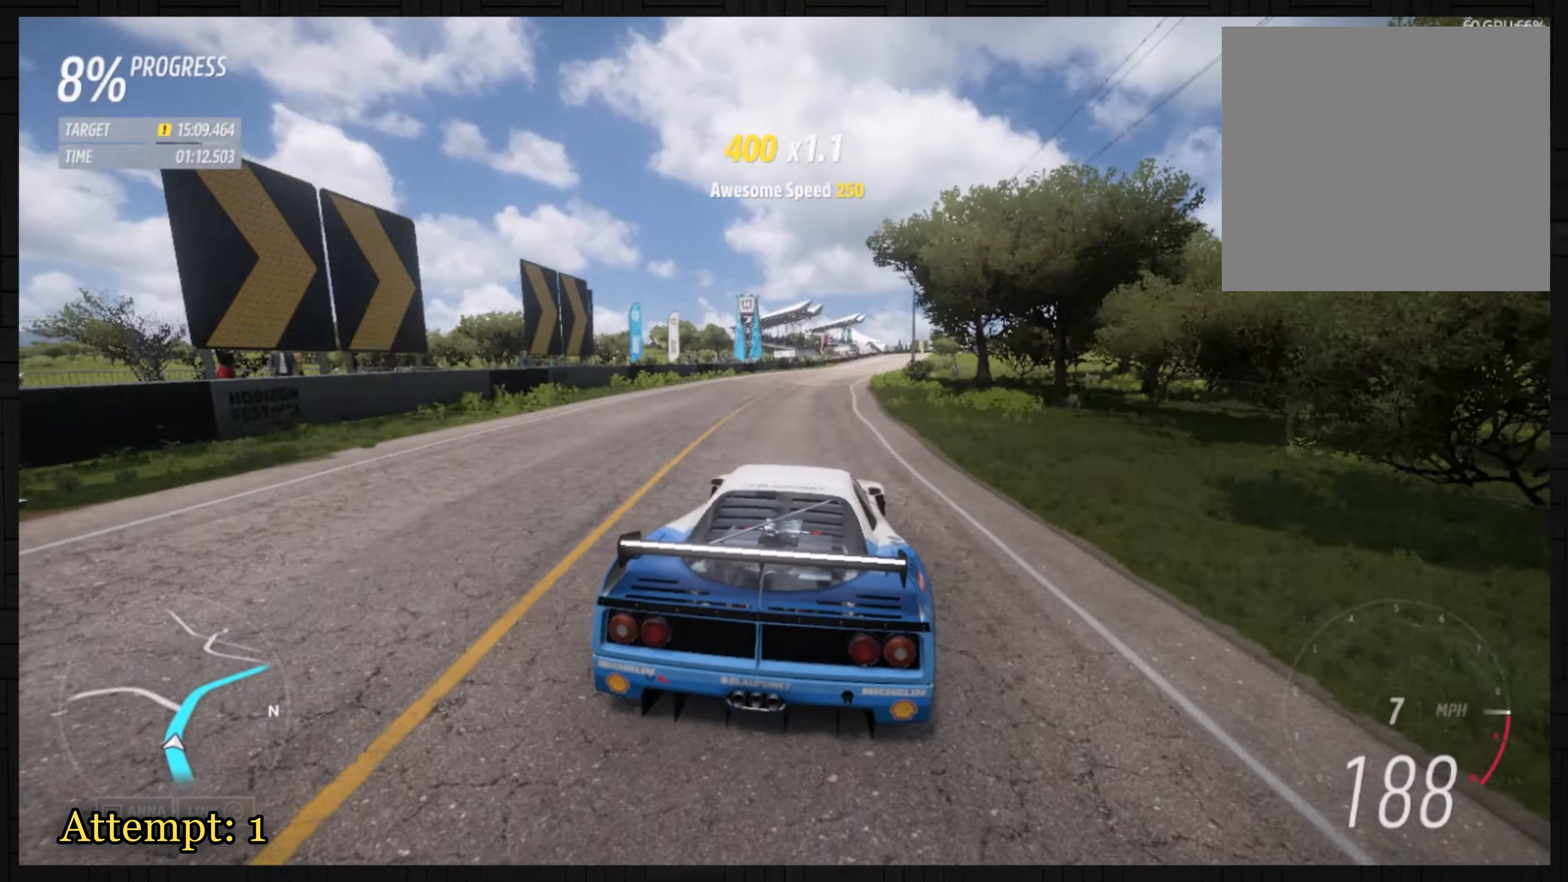
{"dt_ms": 501, "buttons": ["R2"], "left_stick": "right", "events": [[267, "left_stick", "right"]]}
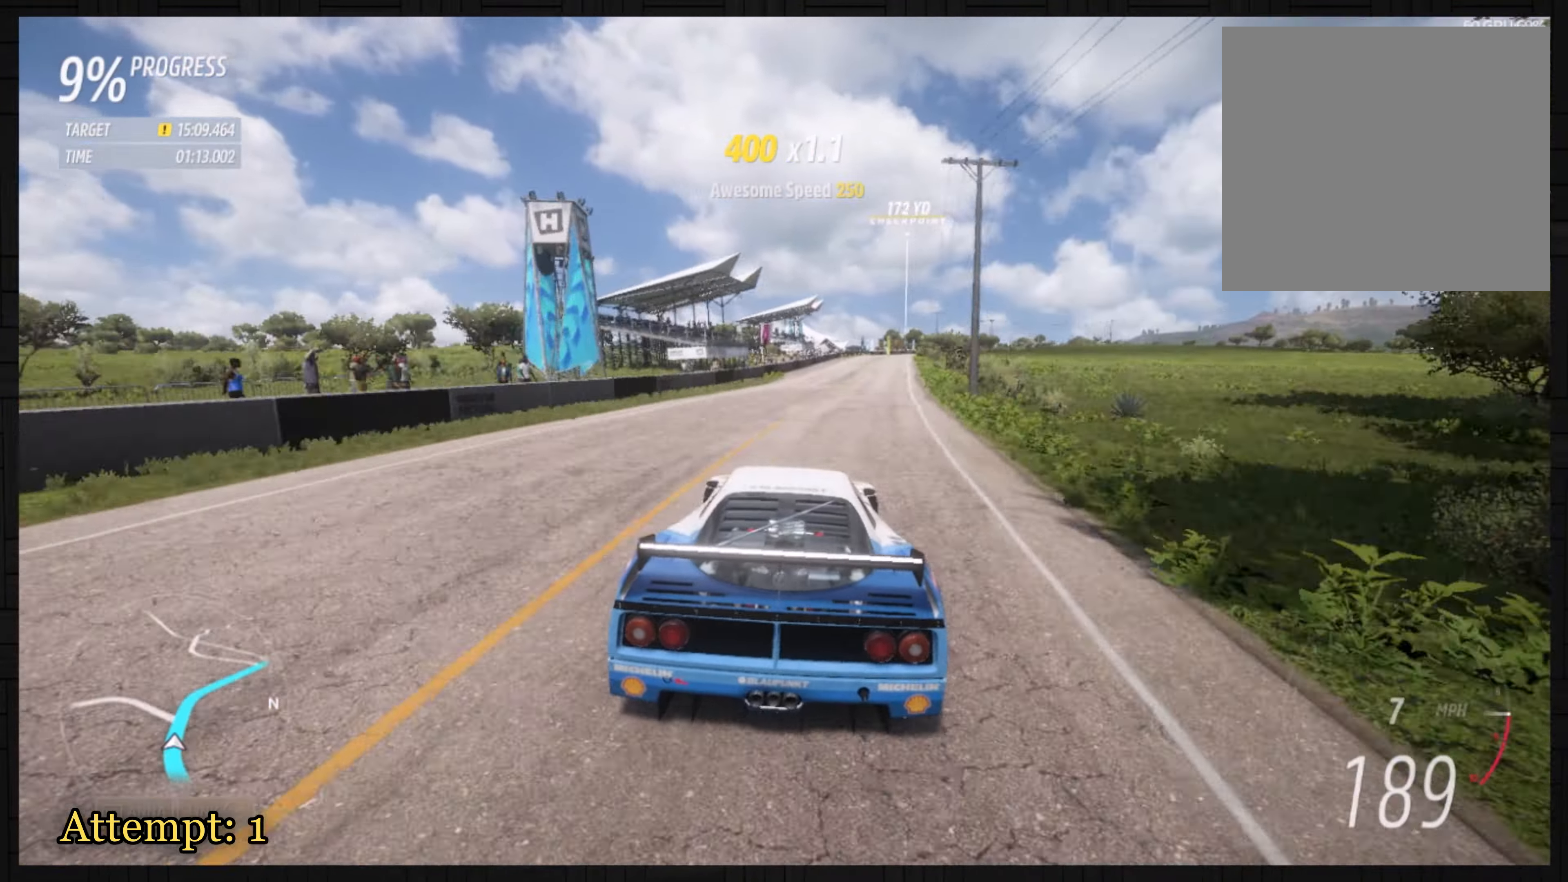
{"dt_ms": 500, "buttons": ["R2"], "left_stick": "right", "events": [[133, "left_stick", "center"], [333, "left_stick", "right"]]}
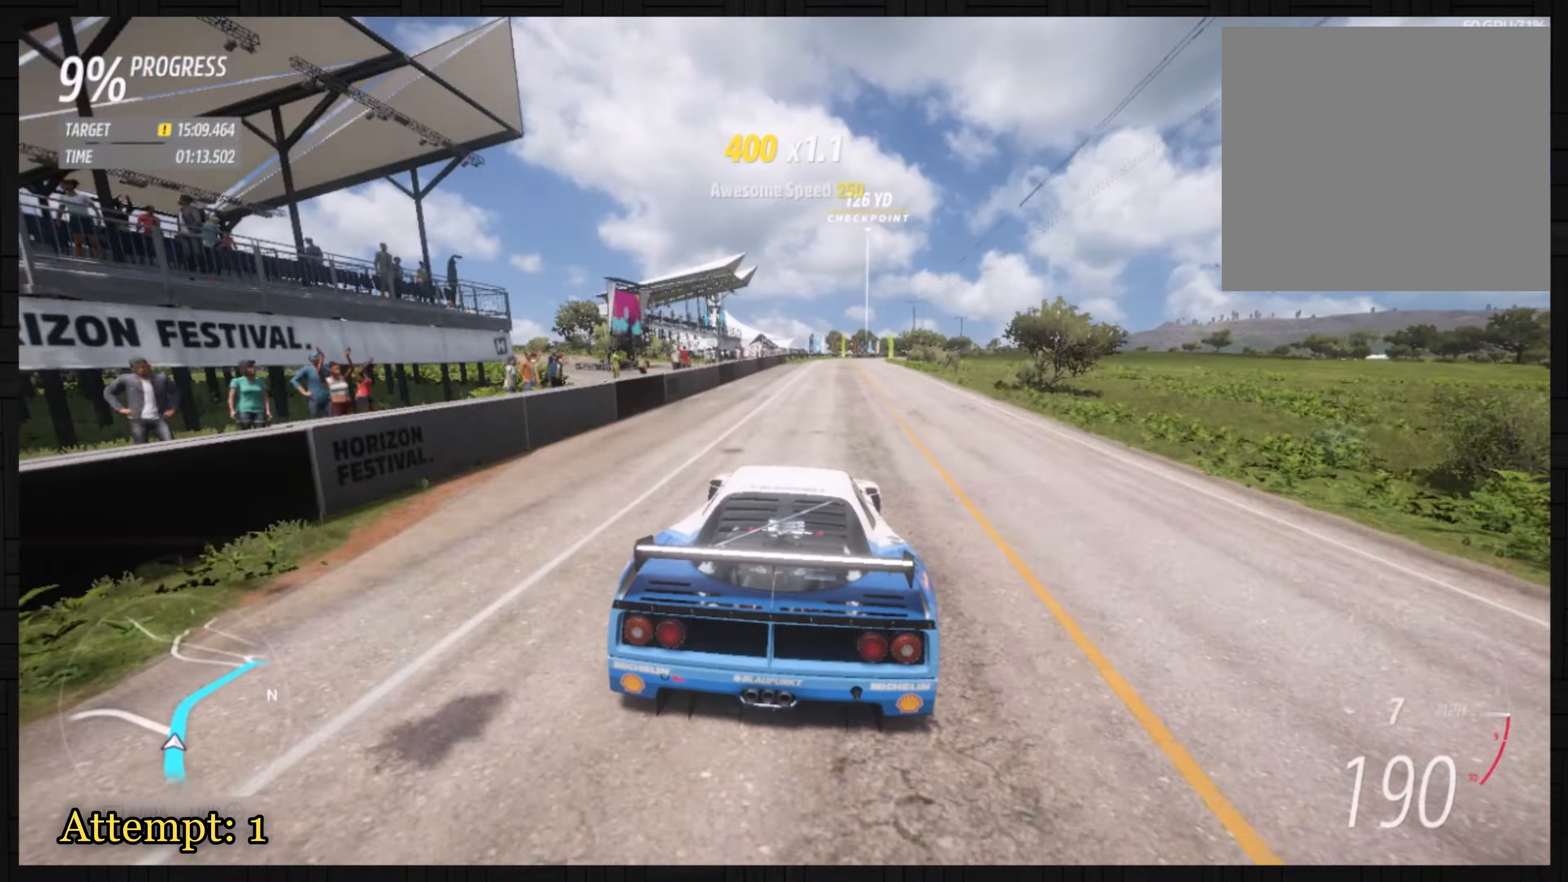
{"dt_ms": 500, "buttons": ["R2"], "left_stick": "right", "events": [[33, "left_stick", "center"], [367, "left_stick", "right"]]}
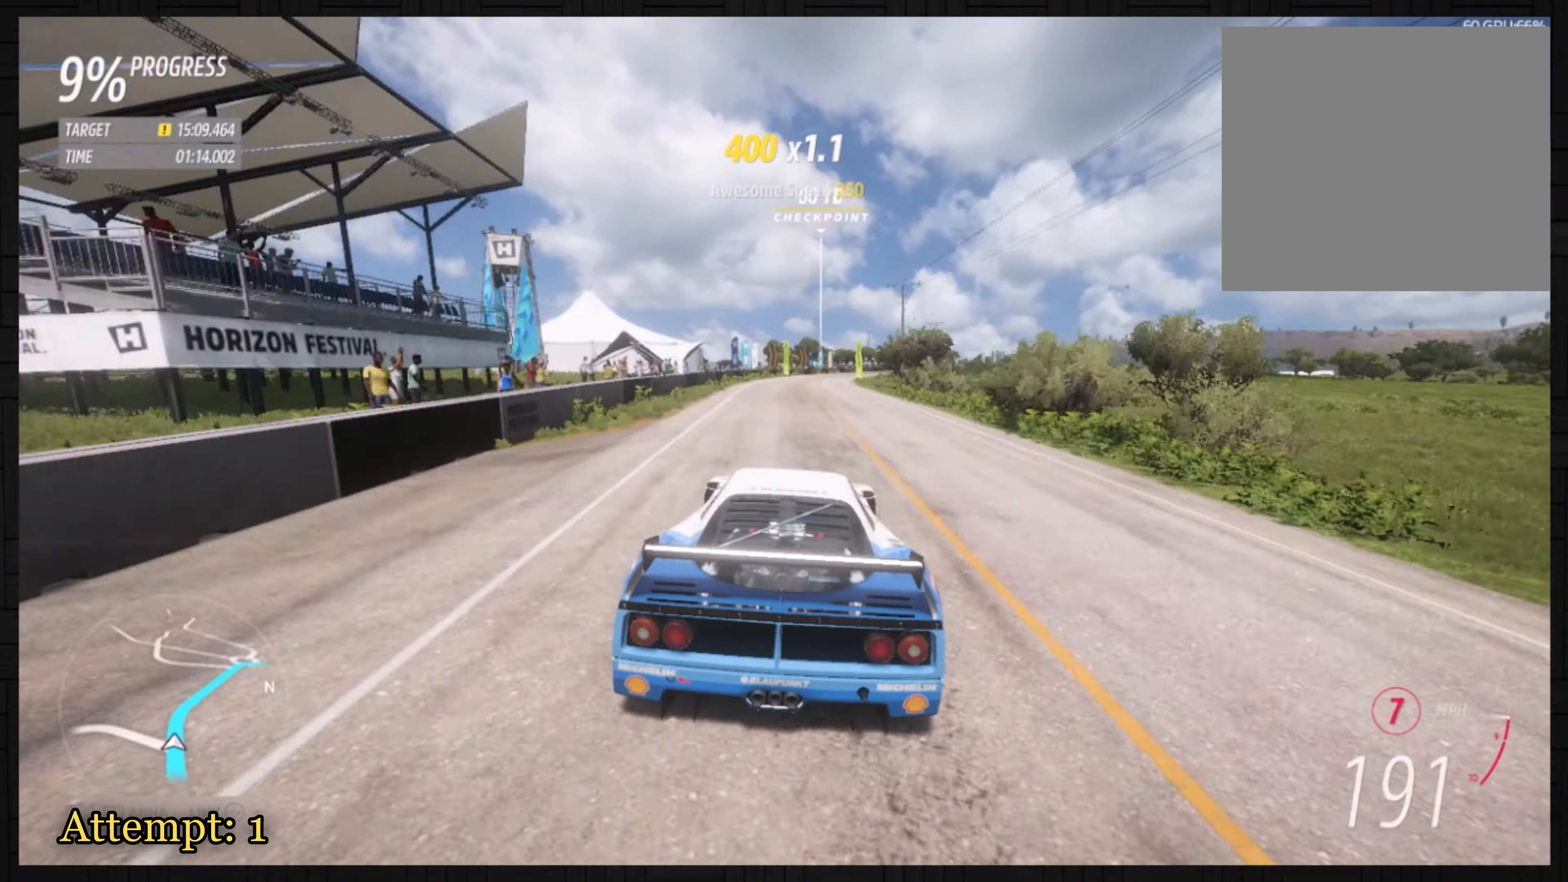
{"dt_ms": 501, "buttons": ["R2"], "left_stick": "right", "events": []}
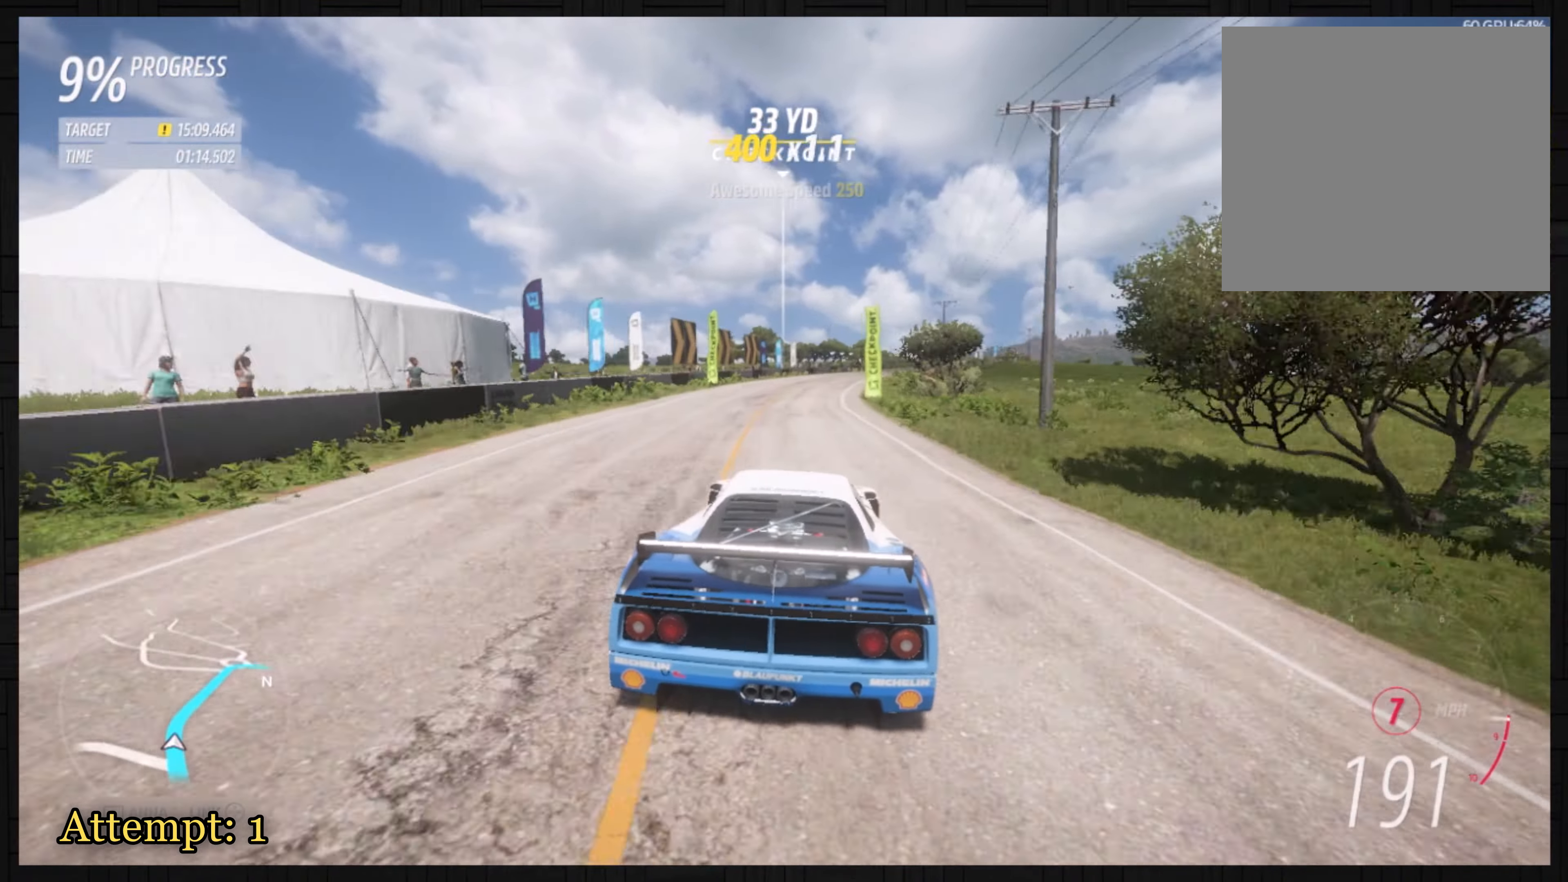
{"dt_ms": 500, "buttons": ["R2"], "left_stick": "right", "events": []}
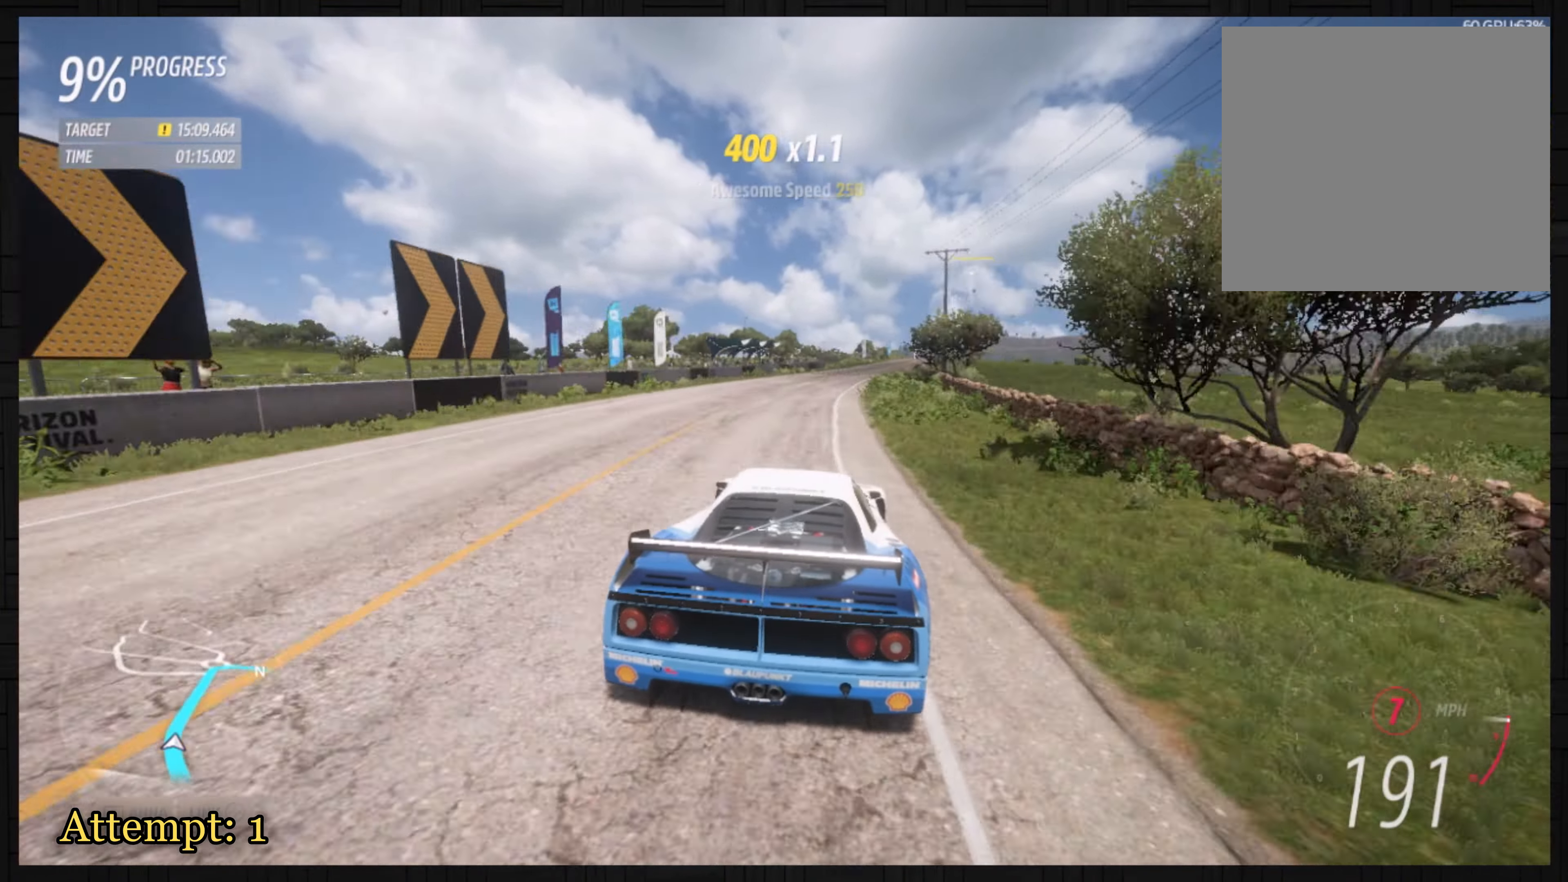
{"dt_ms": 501, "buttons": ["R2"], "left_stick": "right", "events": [[134, "left_stick", "center"], [267, "left_stick", "right"]]}
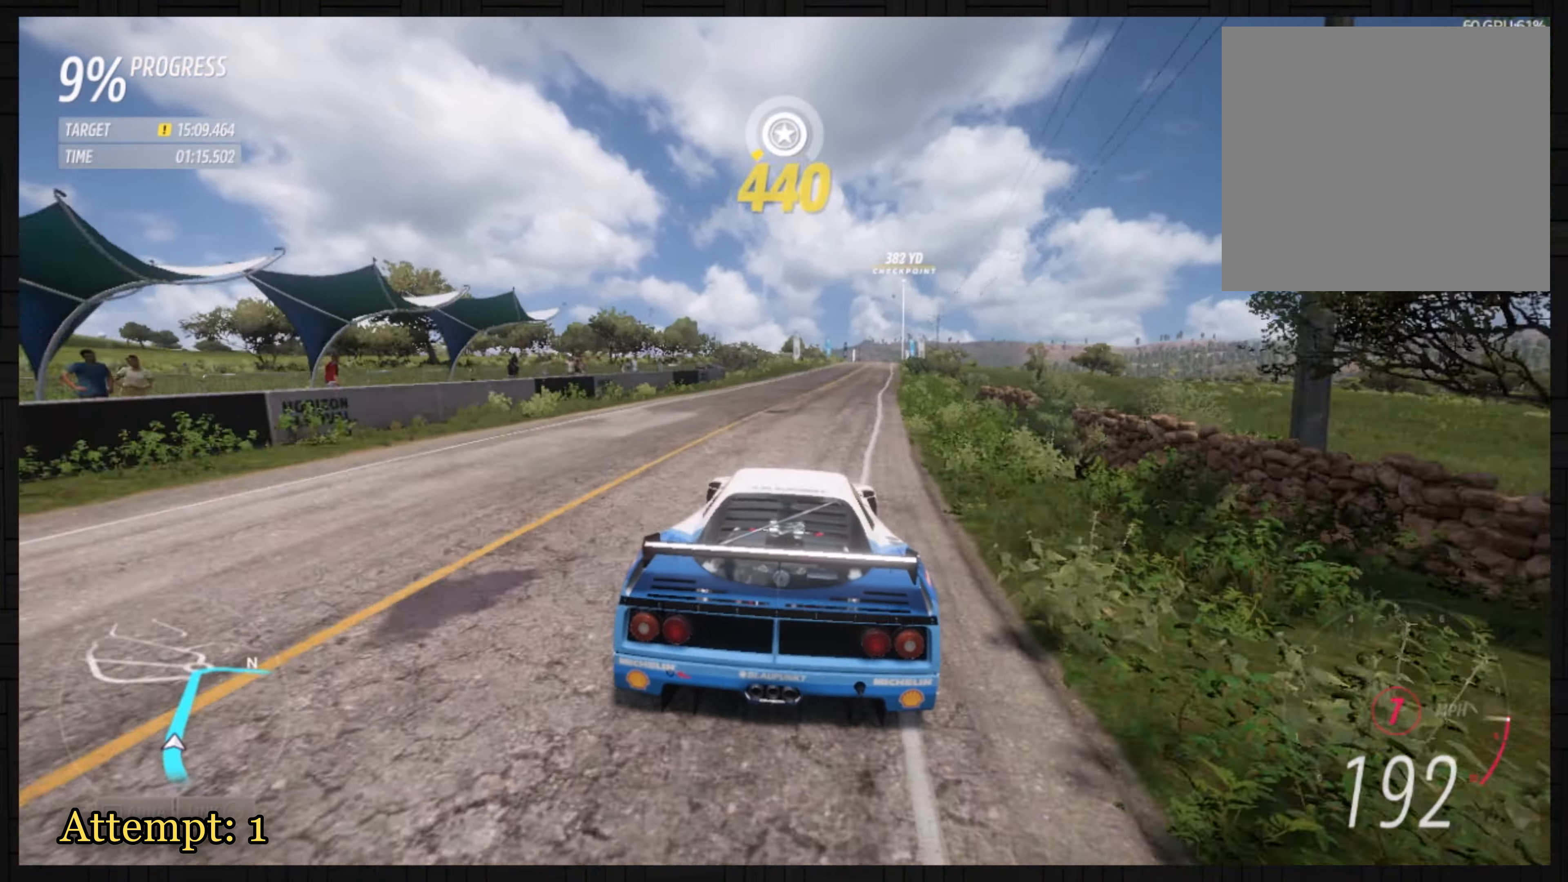
{"dt_ms": 500, "buttons": ["R2"], "left_stick": "center", "events": [[400, "left_stick", "center"]]}
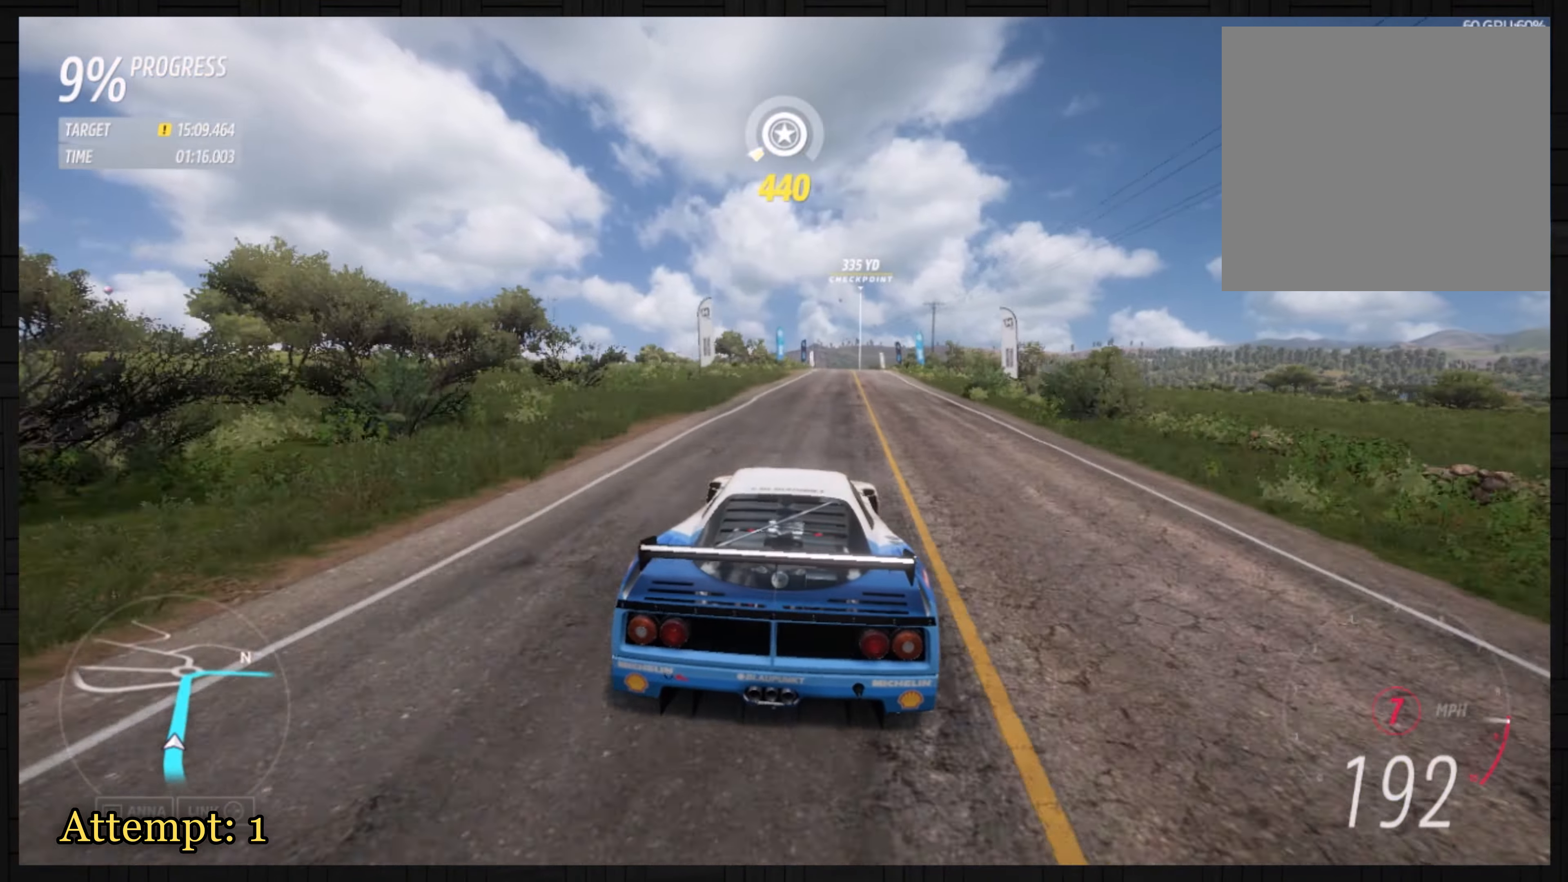
{"dt_ms": 501, "buttons": ["R2"], "left_stick": "right", "events": [[33, "left_stick", "right"], [167, "left_stick", "center"], [467, "left_stick", "right"]]}
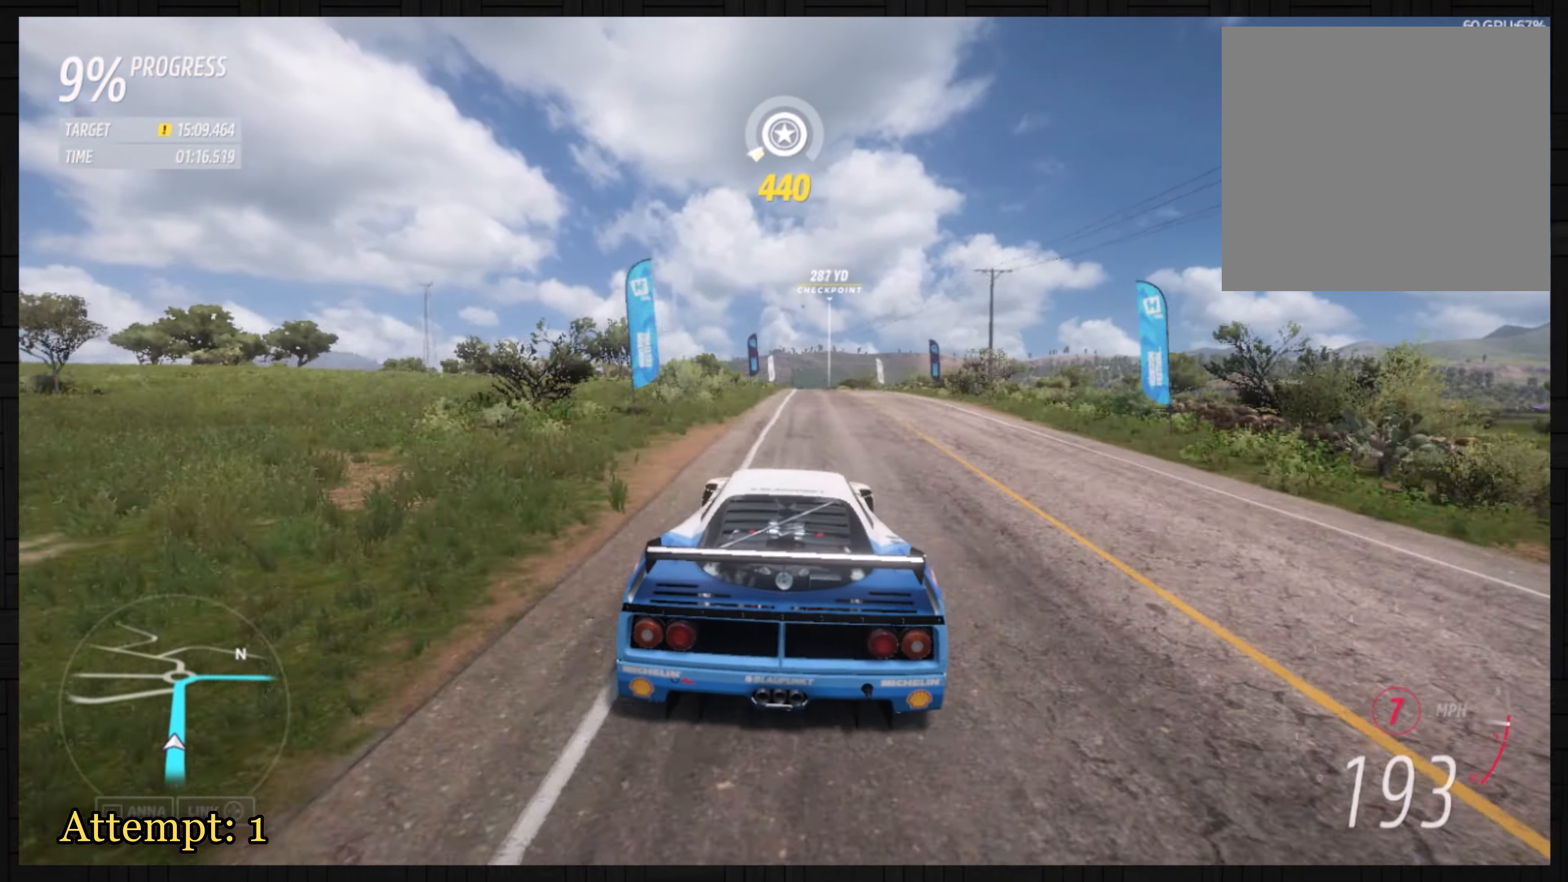
{"dt_ms": 500, "buttons": ["R2"], "left_stick": "center", "events": [[100, "left_stick", "center"]]}
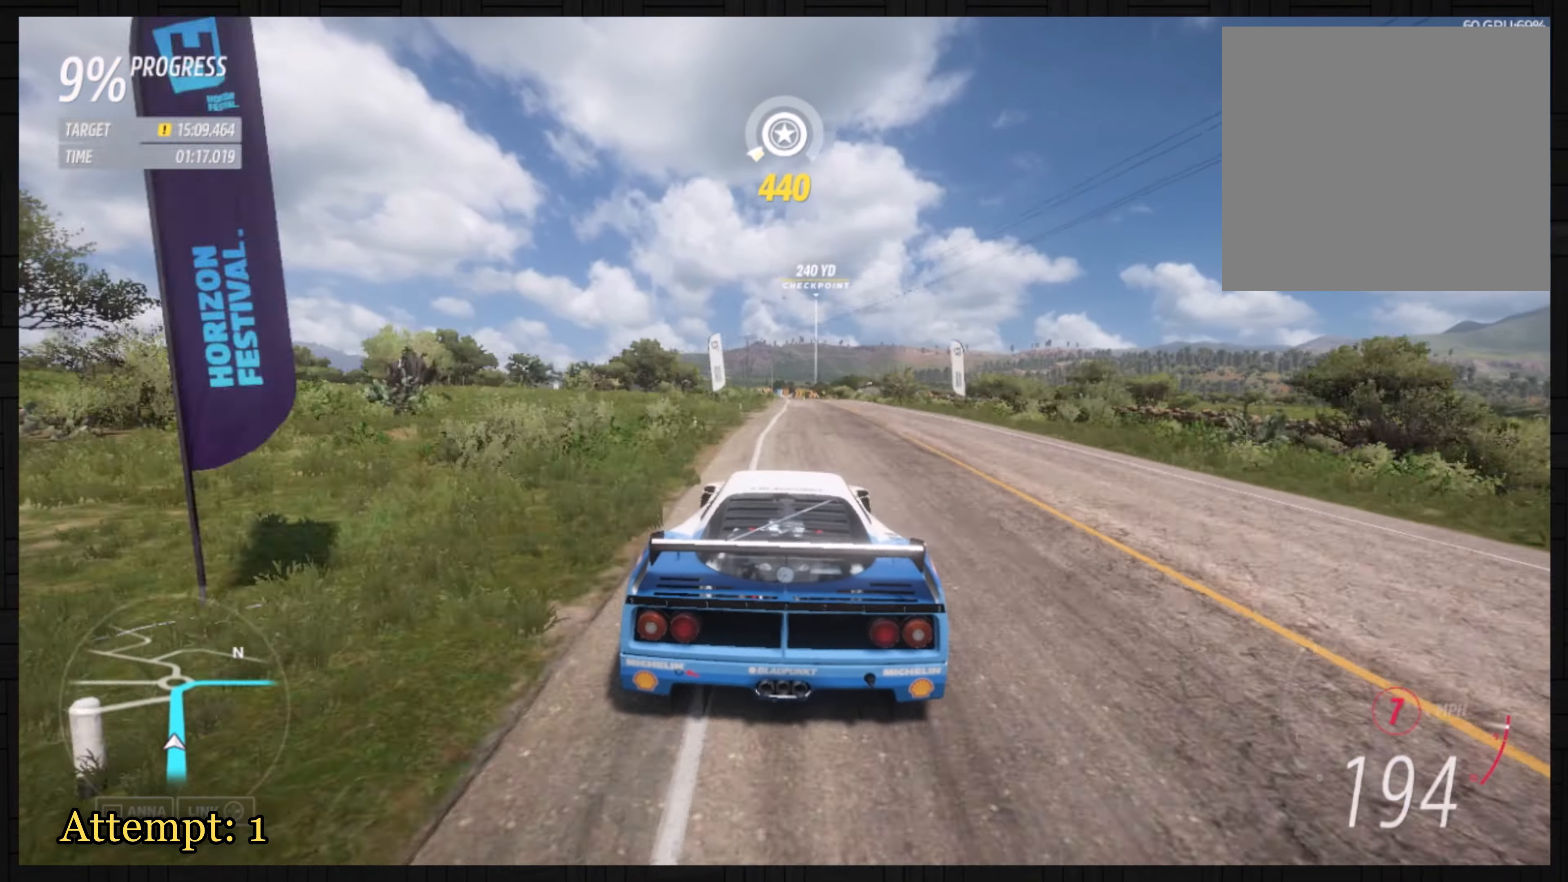
{"dt_ms": 501, "buttons": ["R2"], "left_stick": "center", "events": []}
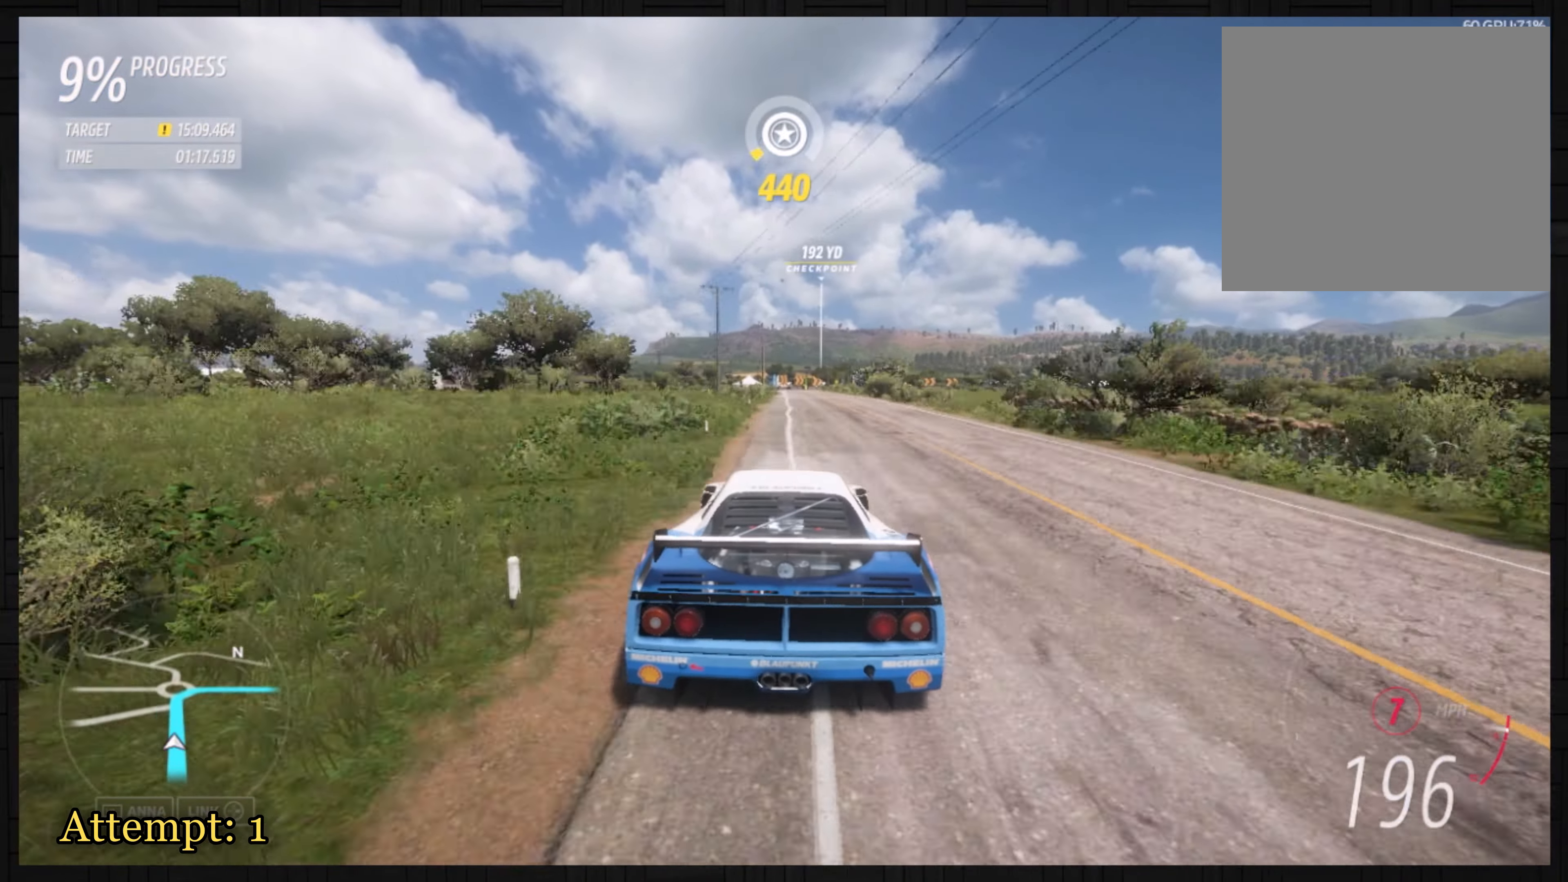
{"dt_ms": 500, "buttons": ["R2"], "left_stick": "center", "events": [[33, "left_stick", "right"], [133, "left_stick", "center"]]}
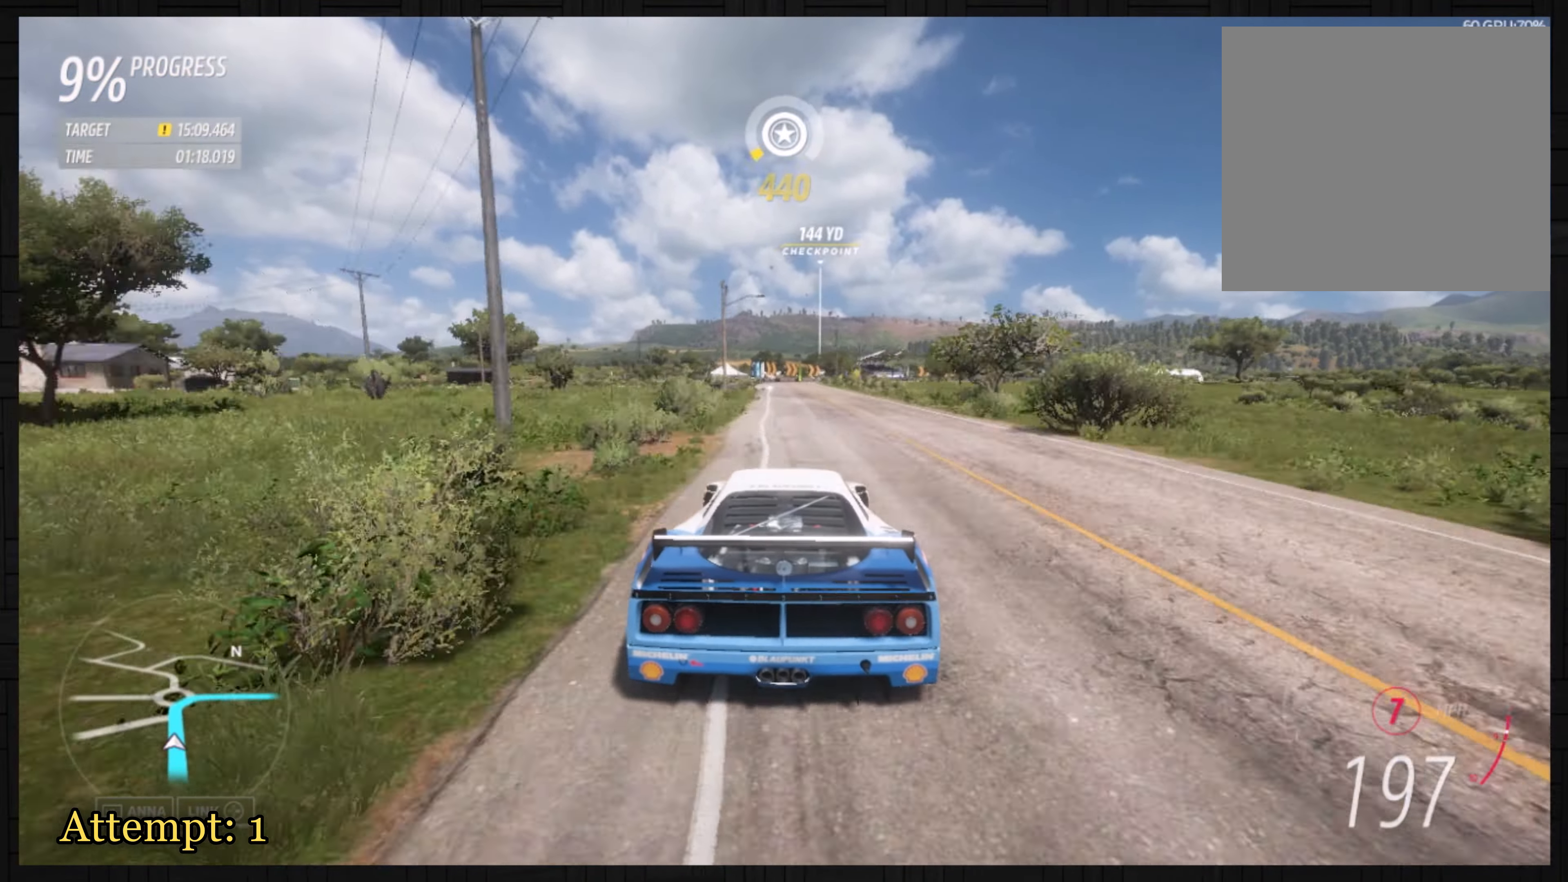
{"dt_ms": 501, "buttons": ["L2"], "left_stick": "center", "events": [[67, "L2", "down"], [100, "R2", "up"], [400, "X", "down"], [501, "X", "up"]]}